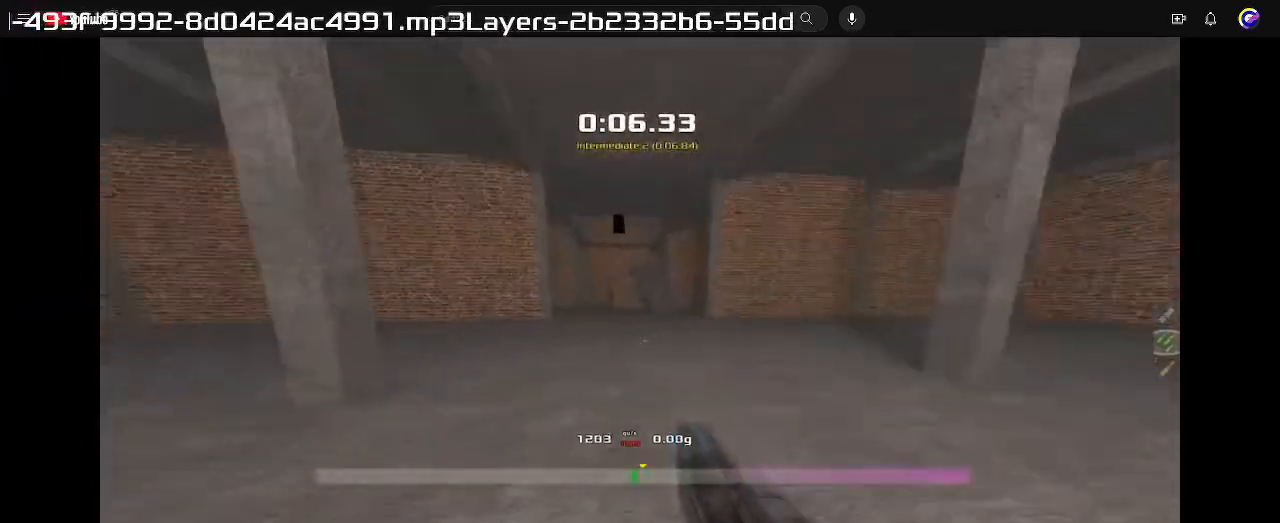
Gameplay with keyboard; each line is a JSON object with the keys held at the frame after it. "events" lists presses ("down") and releases ("up") of "down", "left", "right" and "up" between this image and that frame as [ms after this image, input, new state], when the widget could be followed in between. No other keys are recorded. Mouse input is not recorded. Not read: other_keys.
{"keys": ["right"], "events": [[167, "down", "down"], [500, "down", "up"]]}
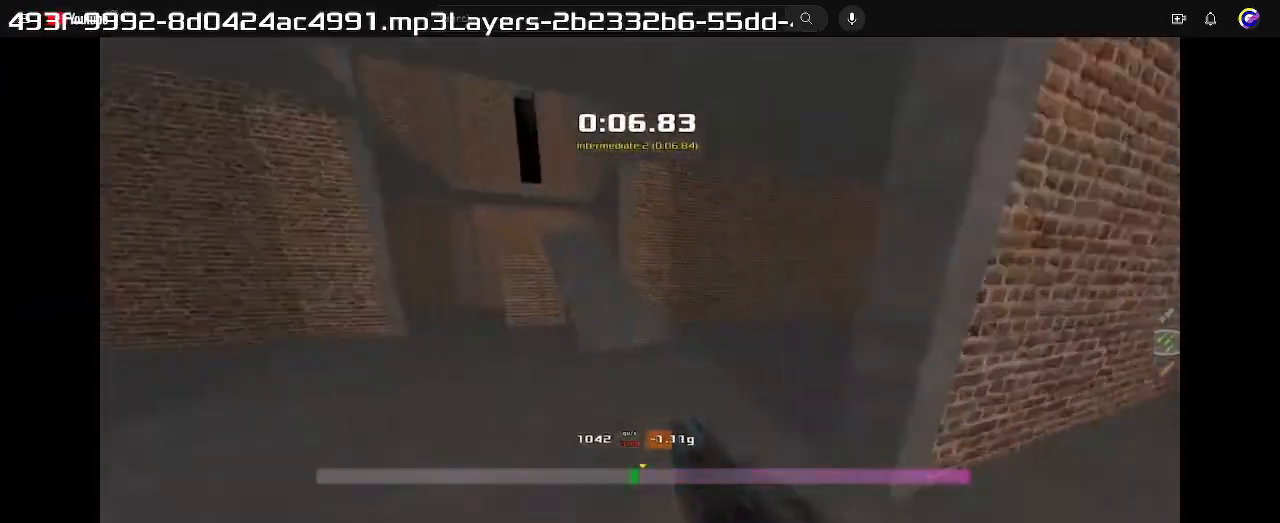
{"keys": ["left"], "events": [[33, "right", "up"], [133, "left", "down"]]}
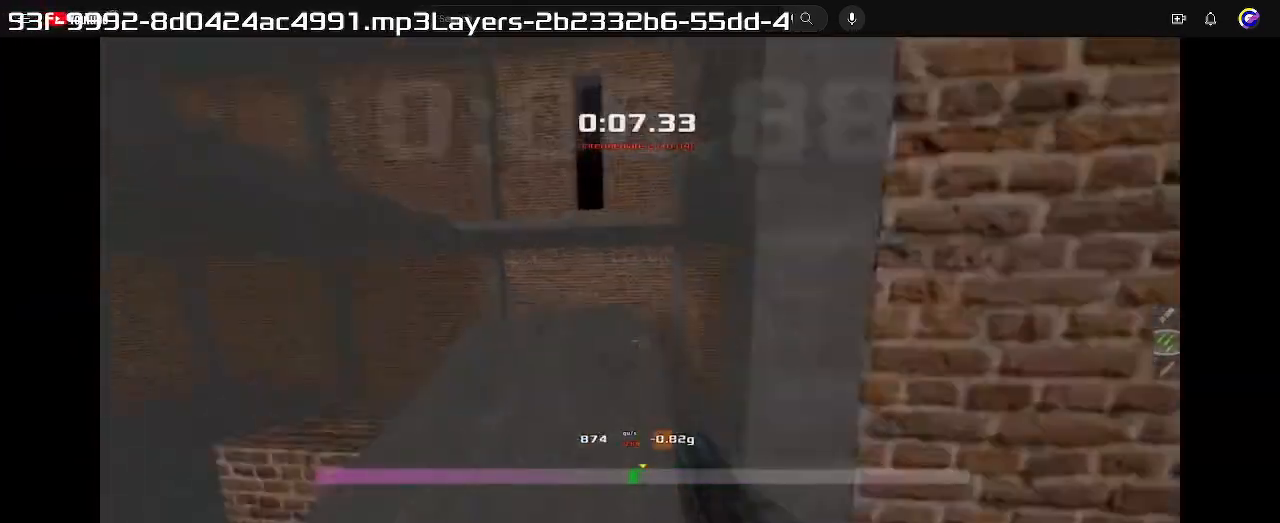
{"keys": ["left"], "events": []}
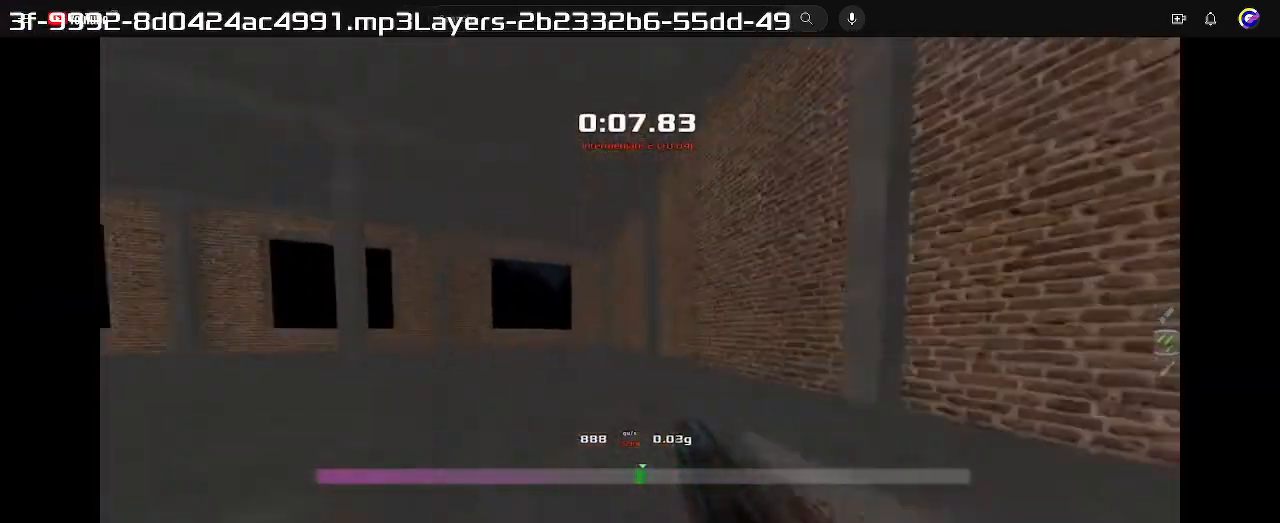
{"keys": ["left"], "events": []}
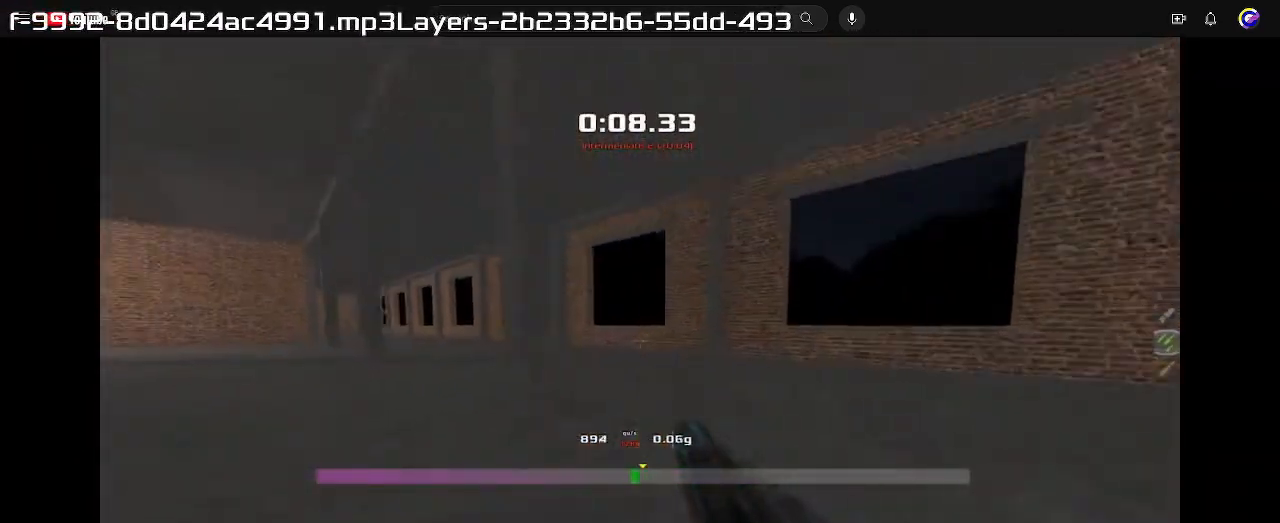
{"keys": ["left", "up"], "events": [[467, "up", "down"]]}
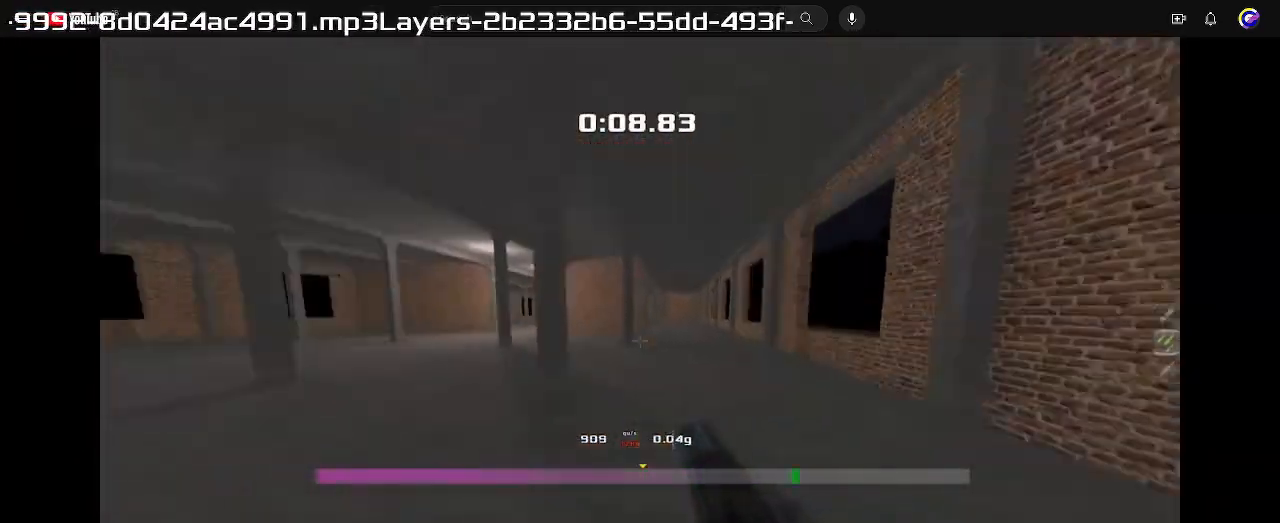
{"keys": ["left", "up"], "events": []}
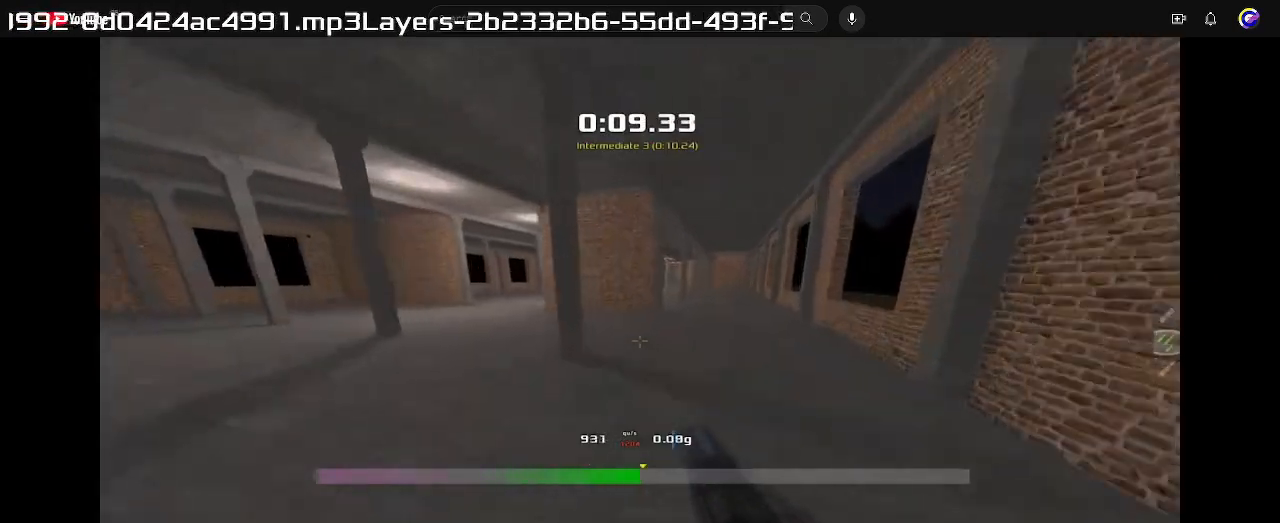
{"keys": ["left", "up"], "events": []}
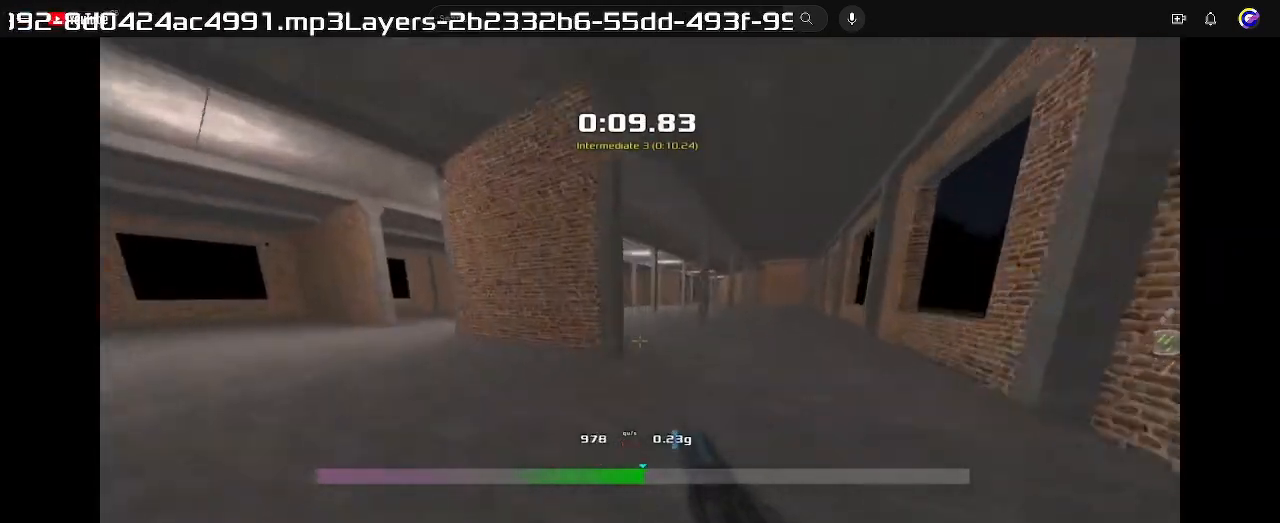
{"keys": ["left", "up"], "events": [[200, "left", "up"], [433, "left", "down"]]}
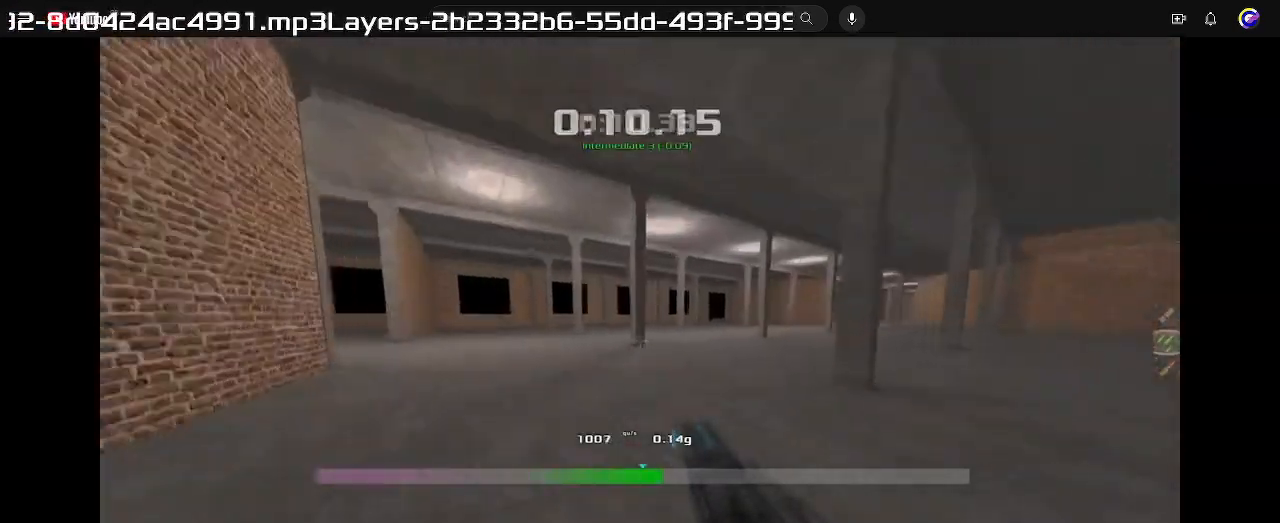
{"keys": ["left", "up"], "events": []}
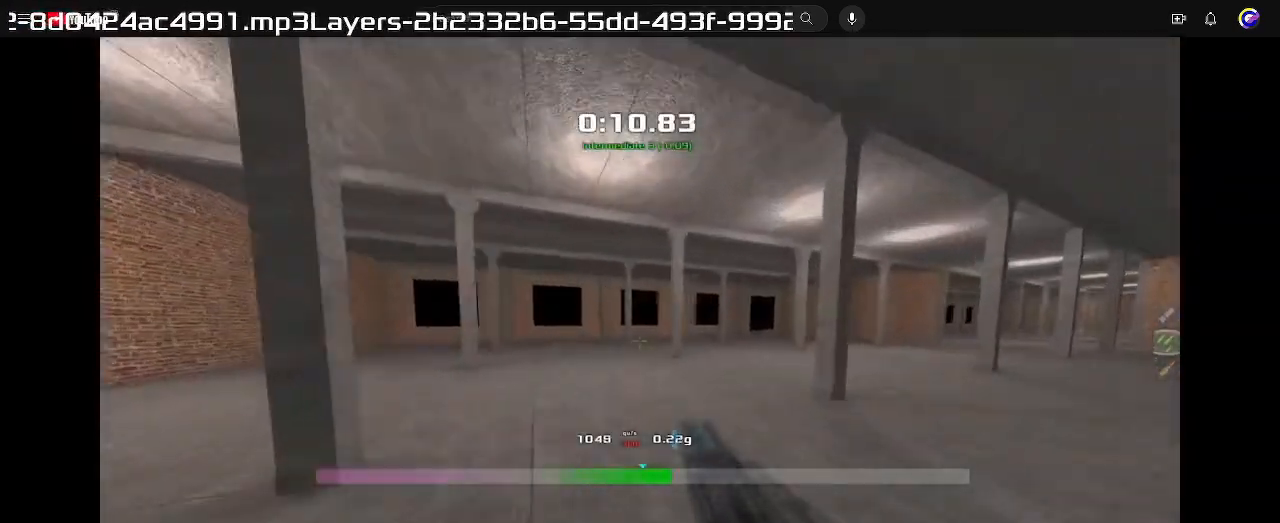
{"keys": ["up"], "events": [[33, "left", "up"]]}
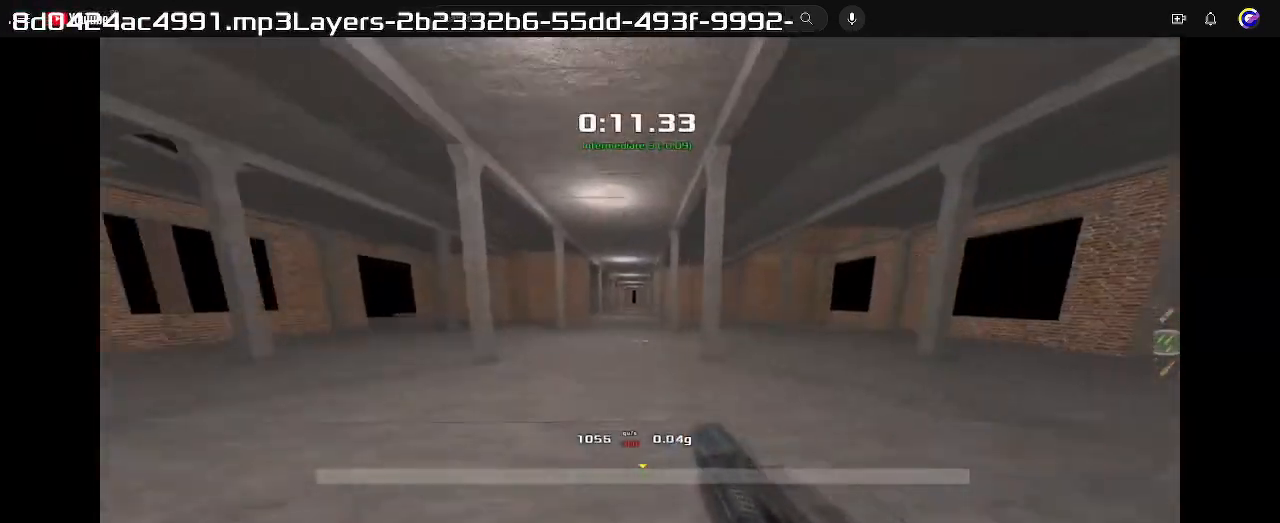
{"keys": ["right", "up"], "events": [[233, "right", "down"]]}
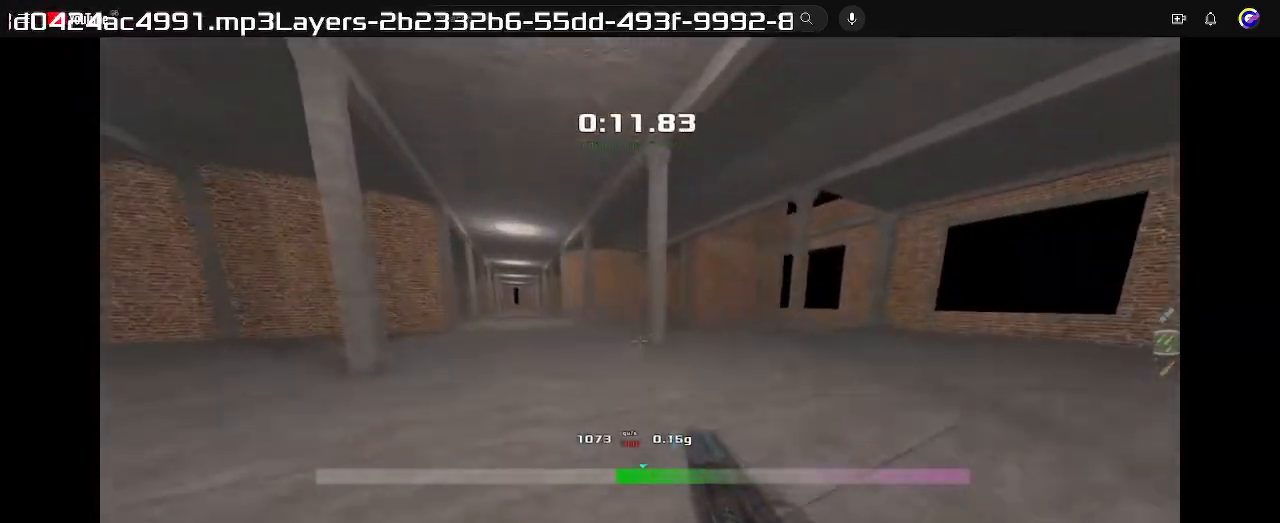
{"keys": ["left"], "events": [[367, "right", "up"], [400, "left", "down"], [400, "up", "up"]]}
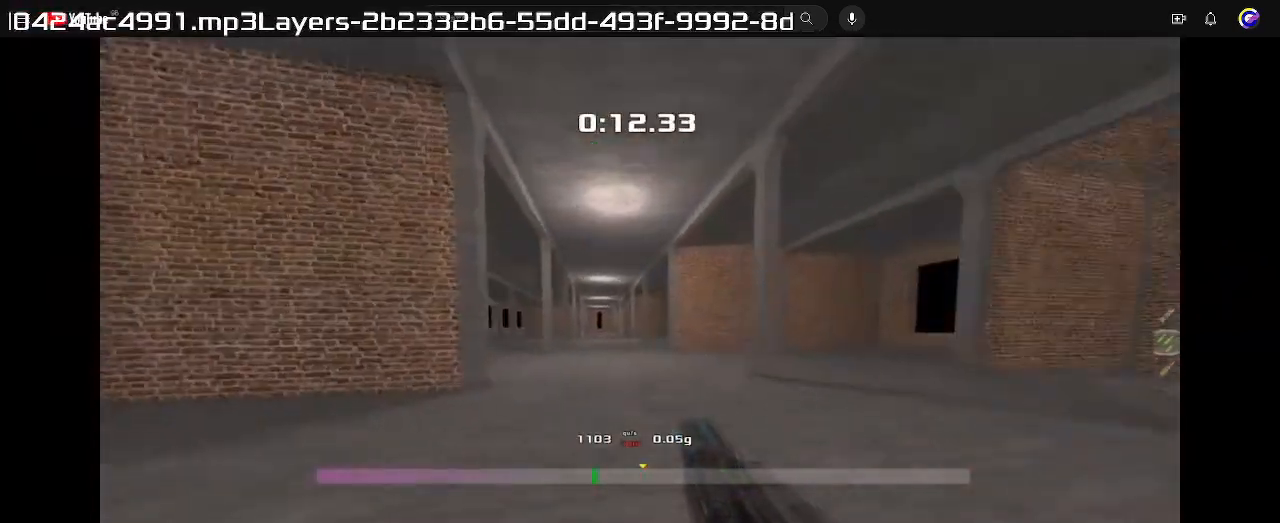
{"keys": ["right"], "events": [[367, "left", "up"], [433, "right", "down"]]}
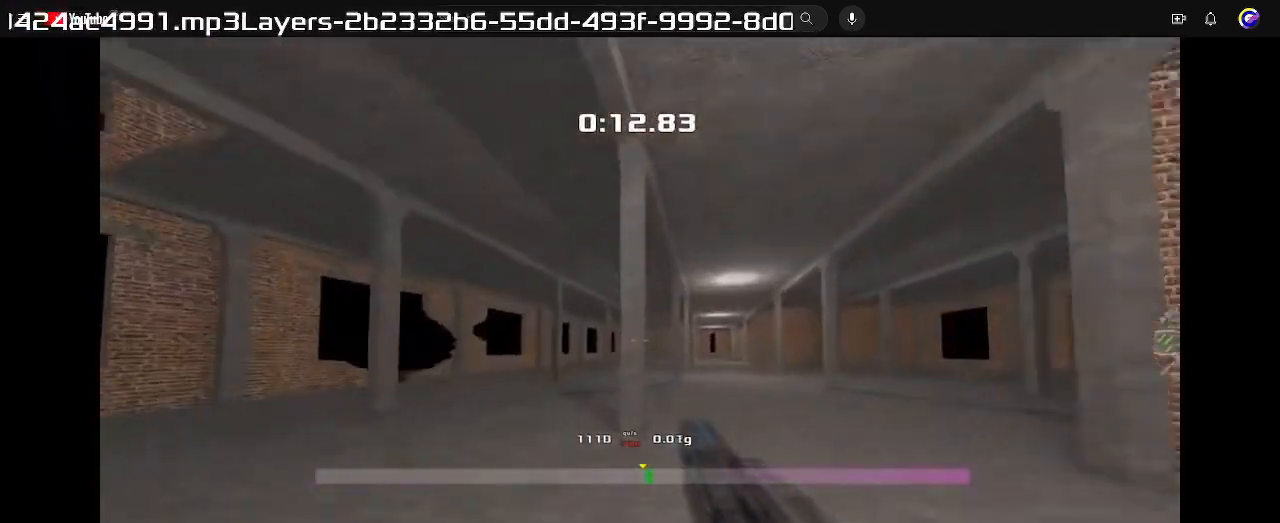
{"keys": ["right"], "events": []}
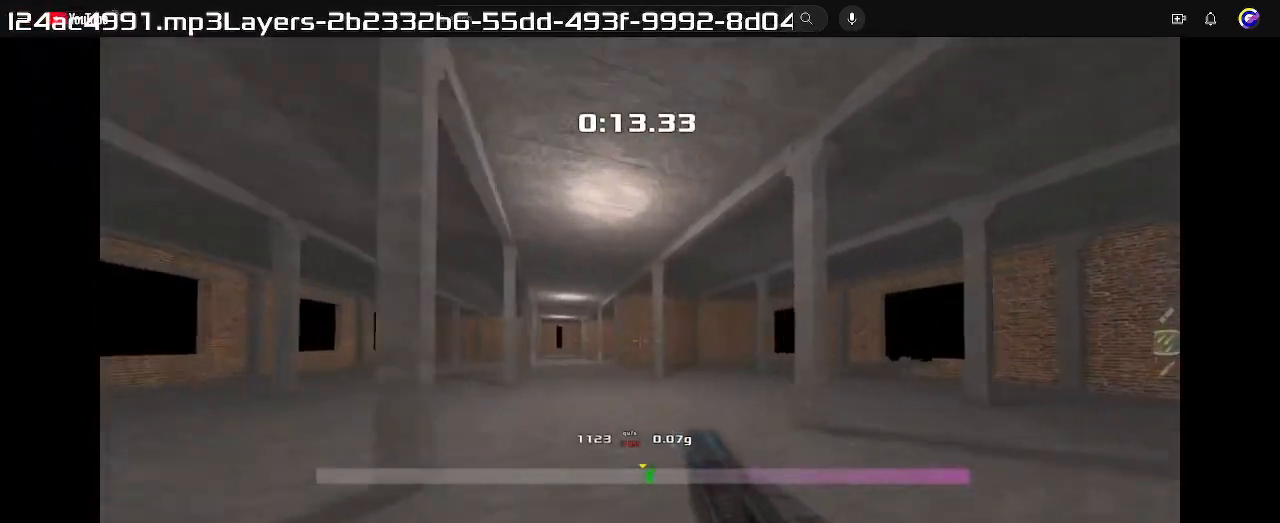
{"keys": ["right"], "events": []}
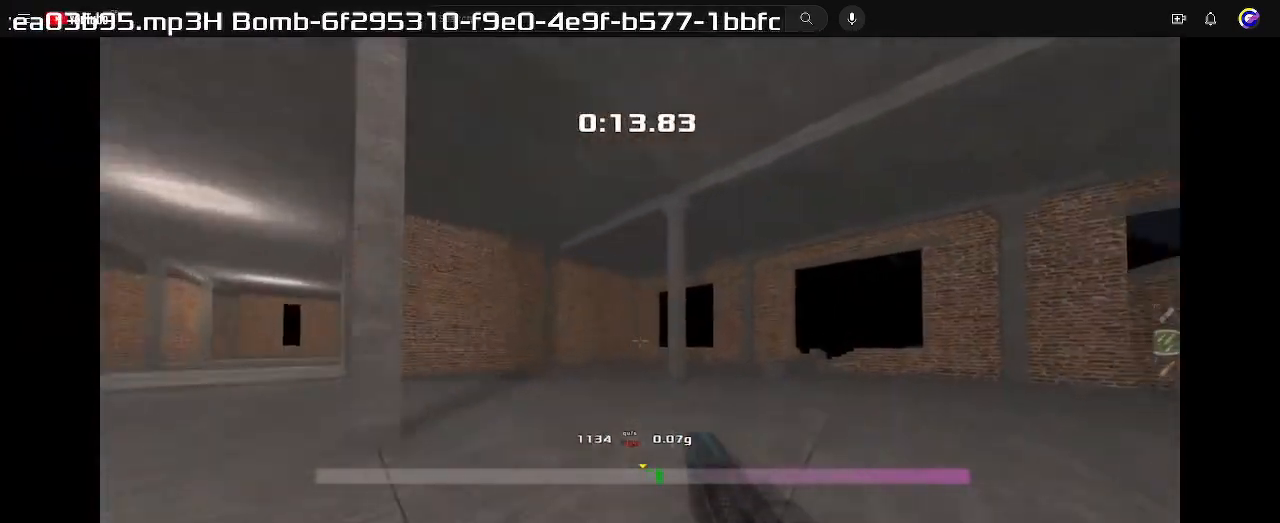
{"keys": ["right"], "events": []}
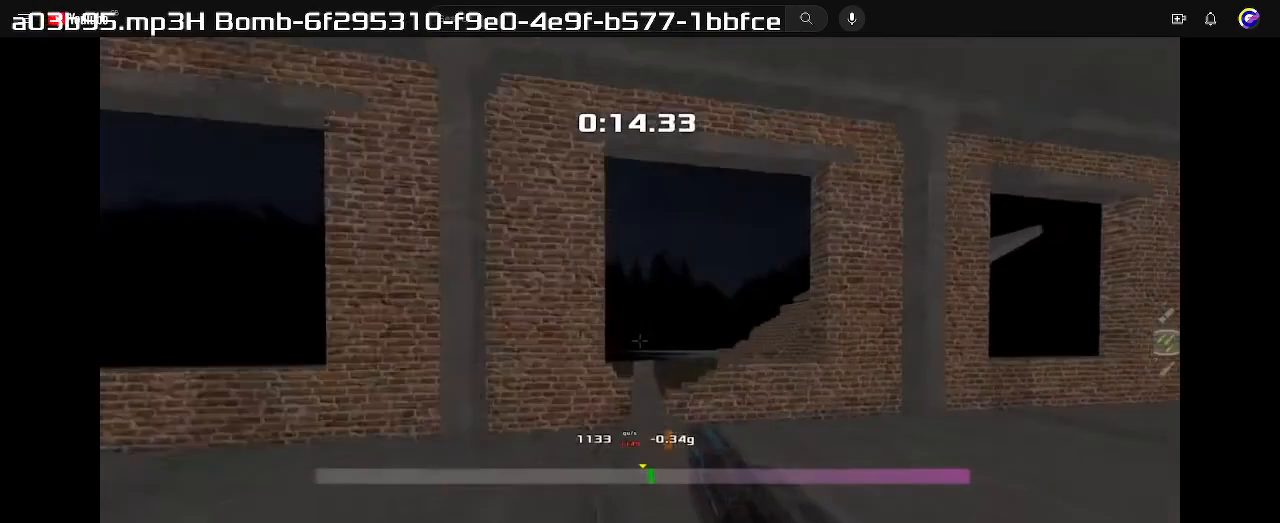
{"keys": ["right"], "events": []}